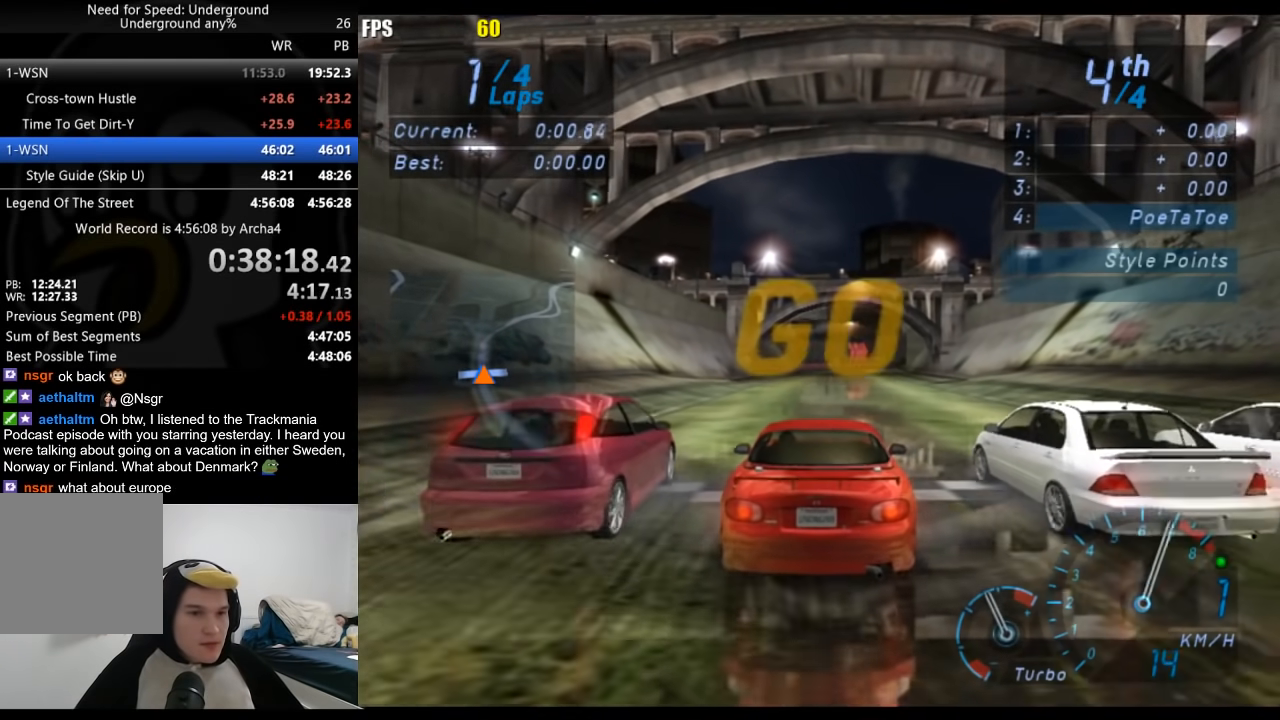
Gameplay with a controller (Xbox layout); each line is a JSON object with the inputs held at the frame after it. "events" lists button and stick changes between this image and that frame as [ms after this image, input, new state], when the widget could be followed in between.
{"buttons": ["R2"], "left_stick": "center", "right_stick": "center", "events": []}
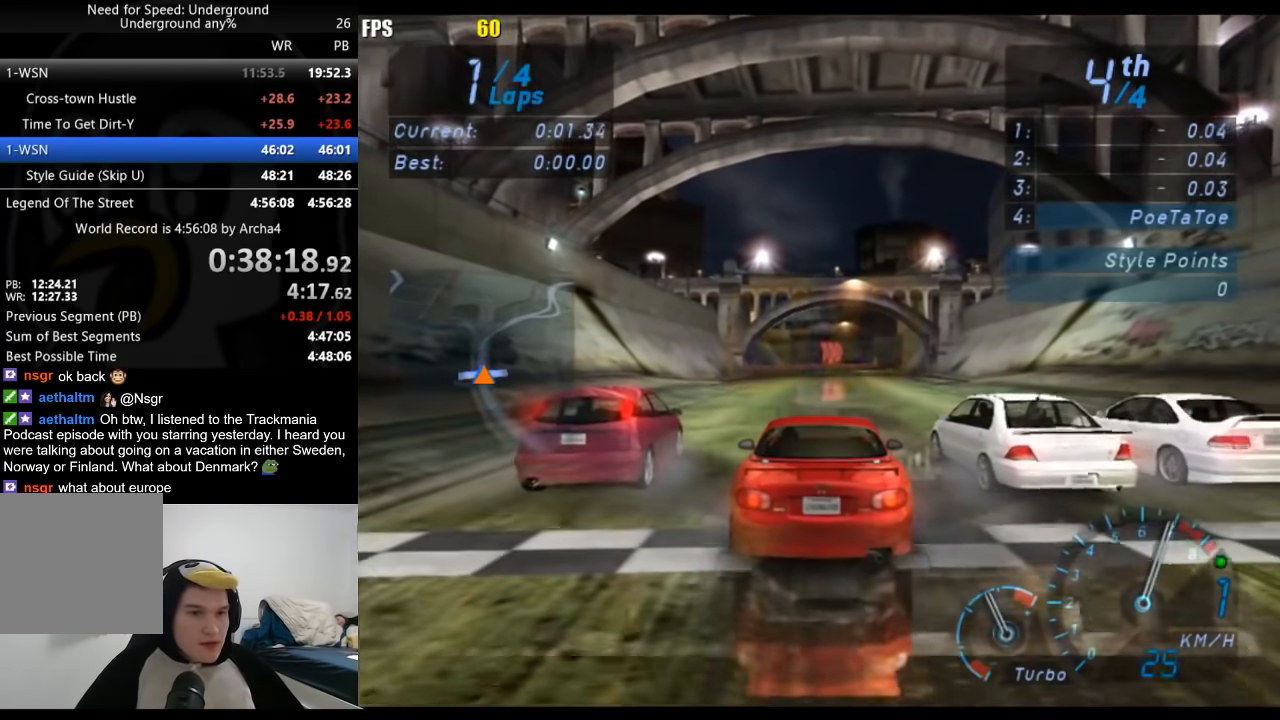
{"buttons": ["R2"], "left_stick": "center", "right_stick": "center", "events": []}
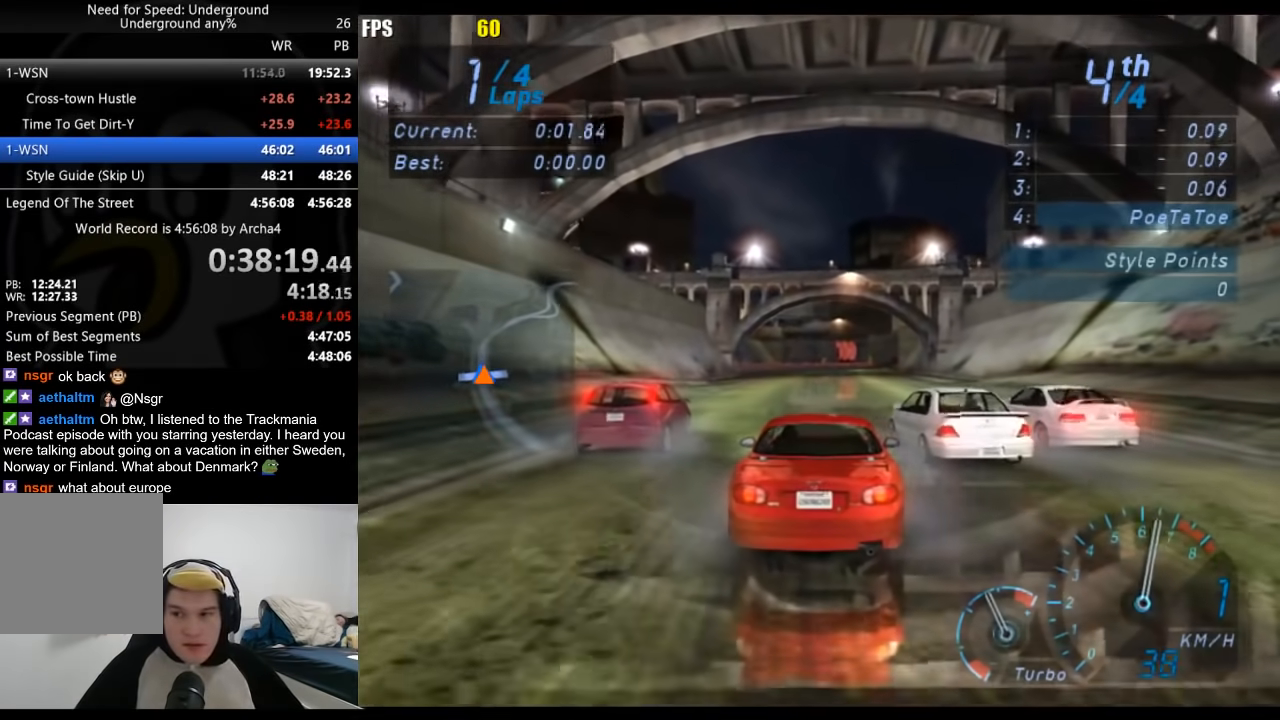
{"buttons": ["R2"], "left_stick": "center", "right_stick": "center", "events": []}
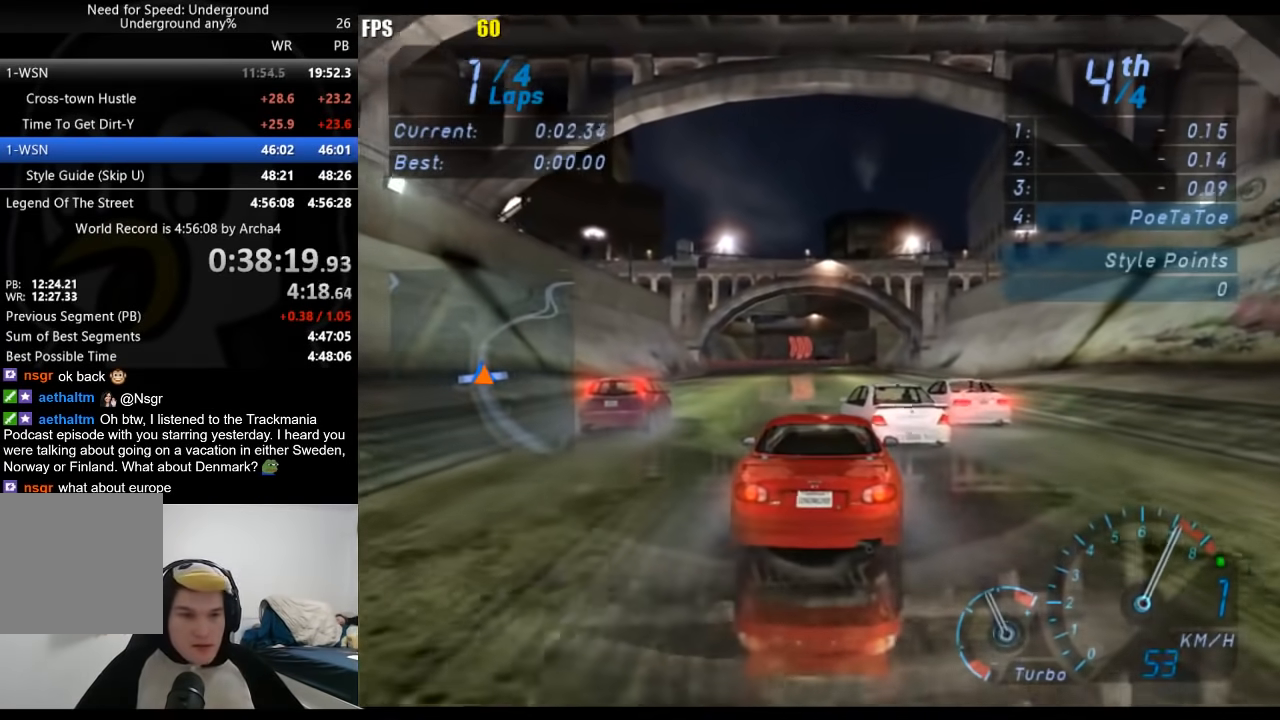
{"buttons": ["R2"], "left_stick": "center", "right_stick": "center", "events": [[400, "B", "down"], [483, "B", "up"]]}
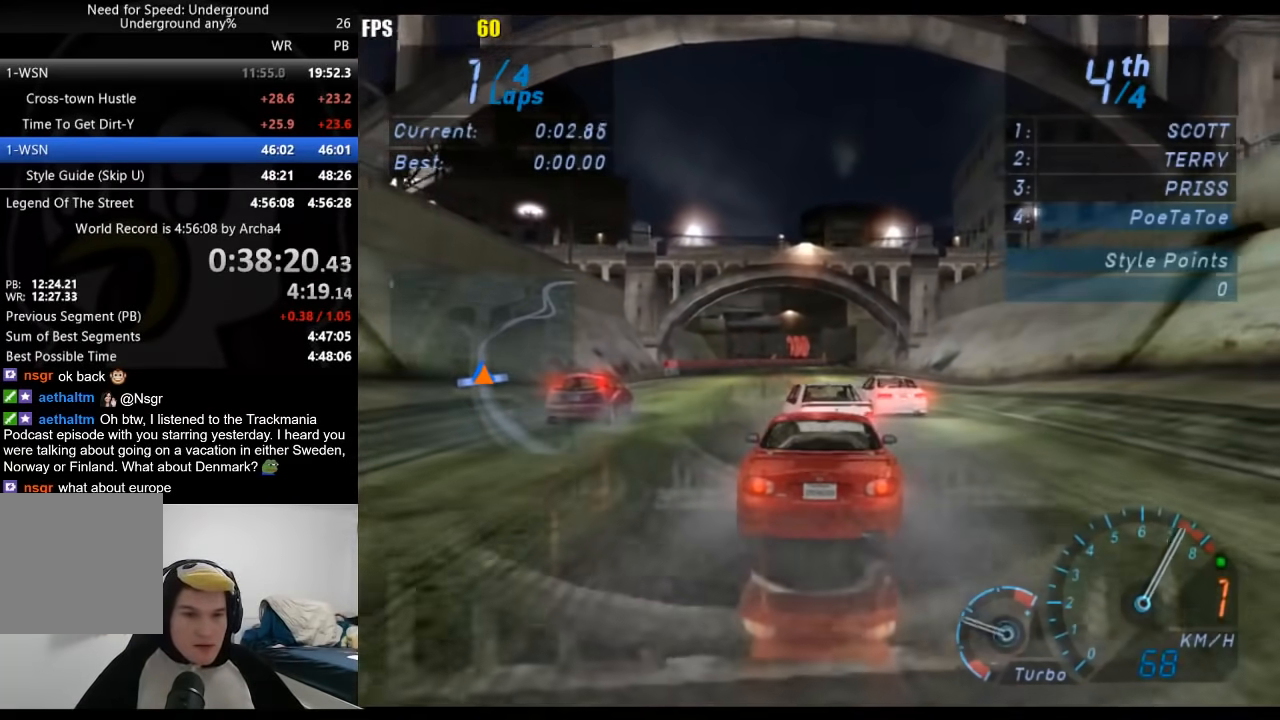
{"buttons": ["R2"], "left_stick": "center", "right_stick": "center", "events": []}
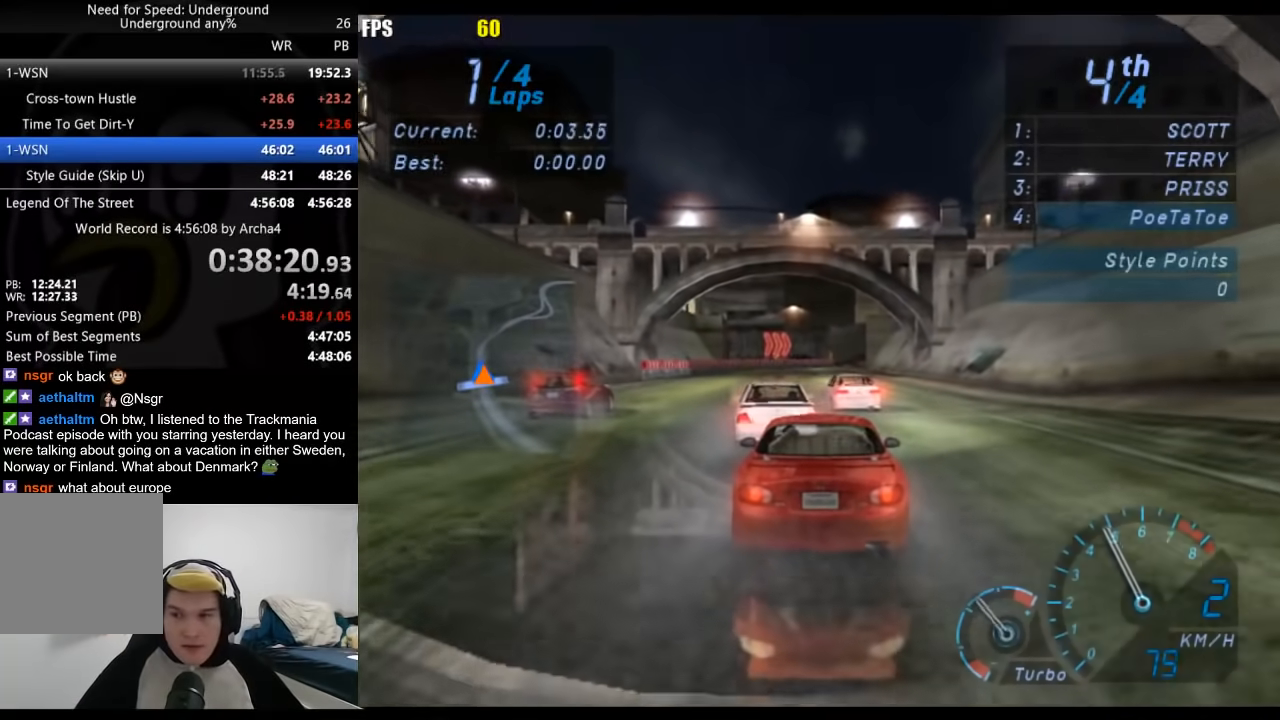
{"buttons": ["R2"], "left_stick": "center", "right_stick": "center", "events": []}
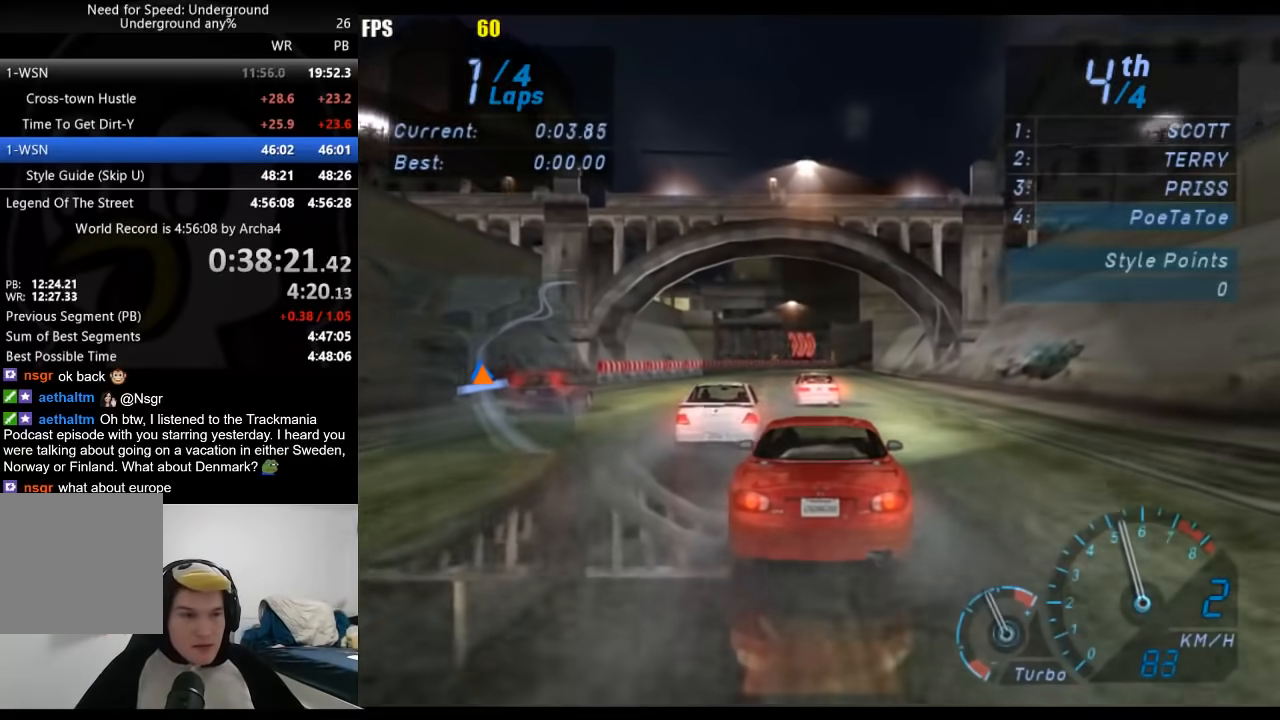
{"buttons": ["R2"], "left_stick": "center", "right_stick": "center", "events": []}
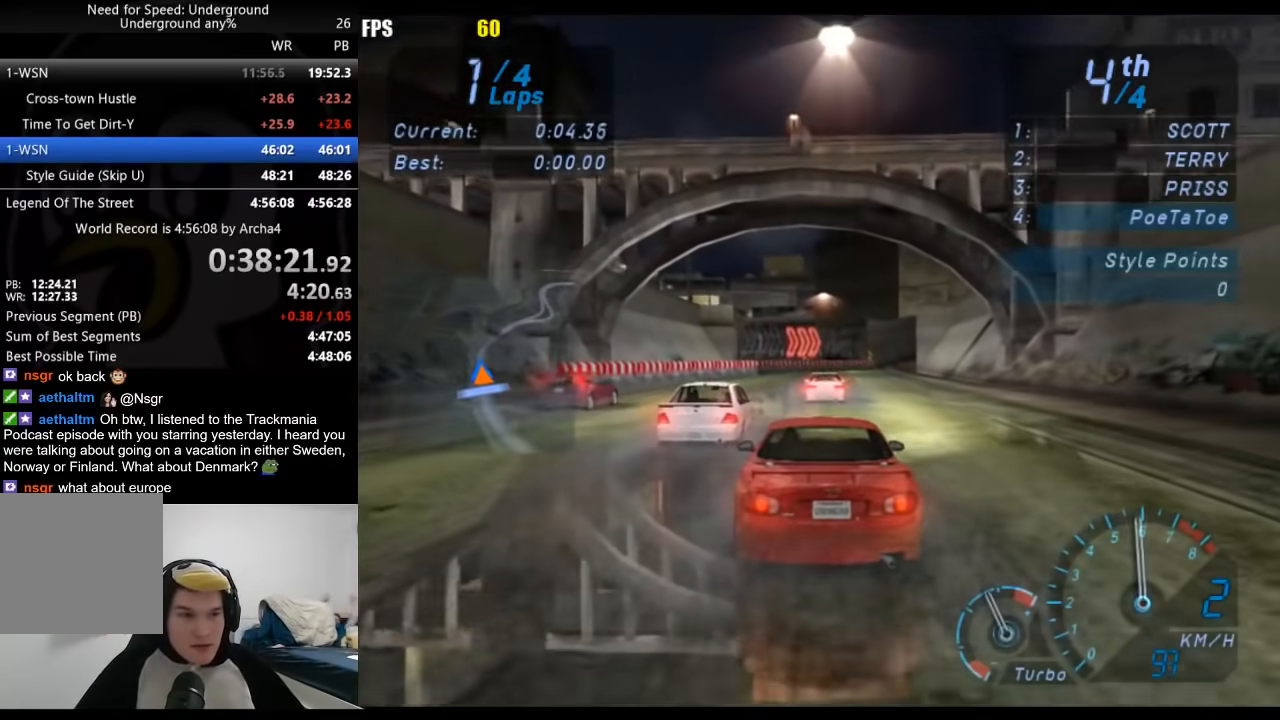
{"buttons": ["R2"], "left_stick": "center", "right_stick": "center", "events": []}
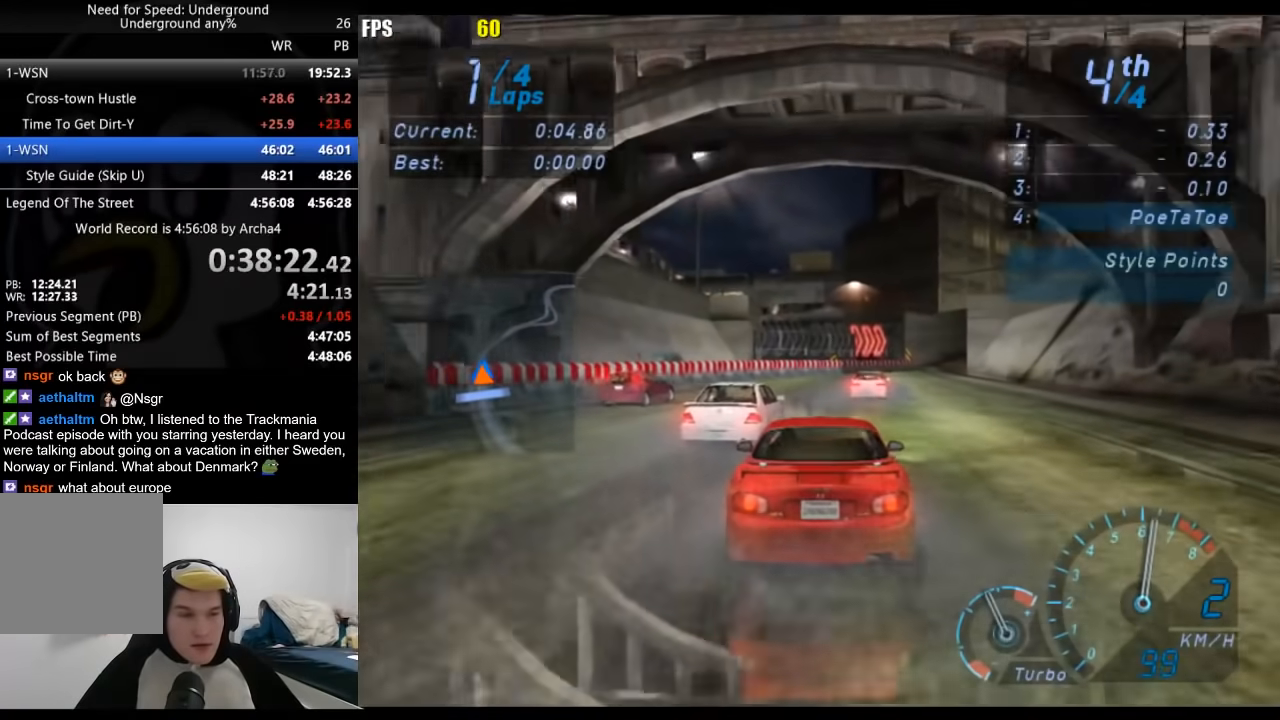
{"buttons": ["R2"], "left_stick": "center", "right_stick": "center", "events": []}
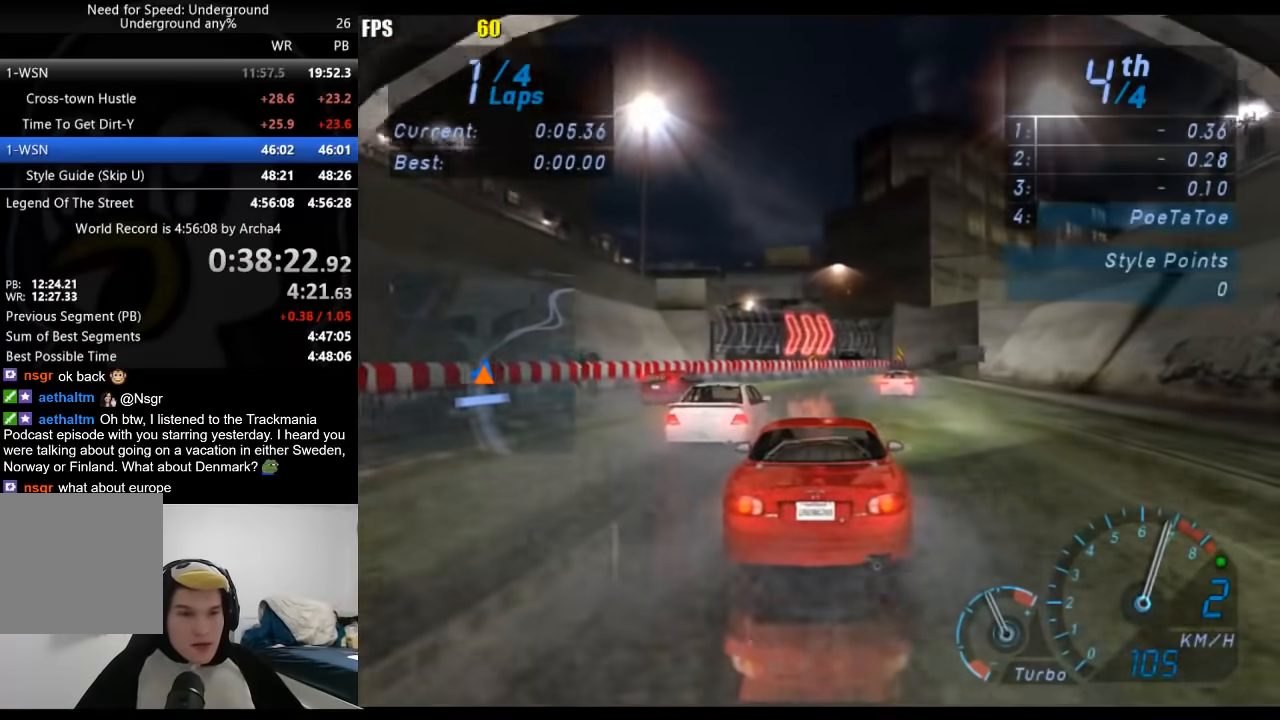
{"buttons": ["R2"], "left_stick": "center", "right_stick": "center", "events": []}
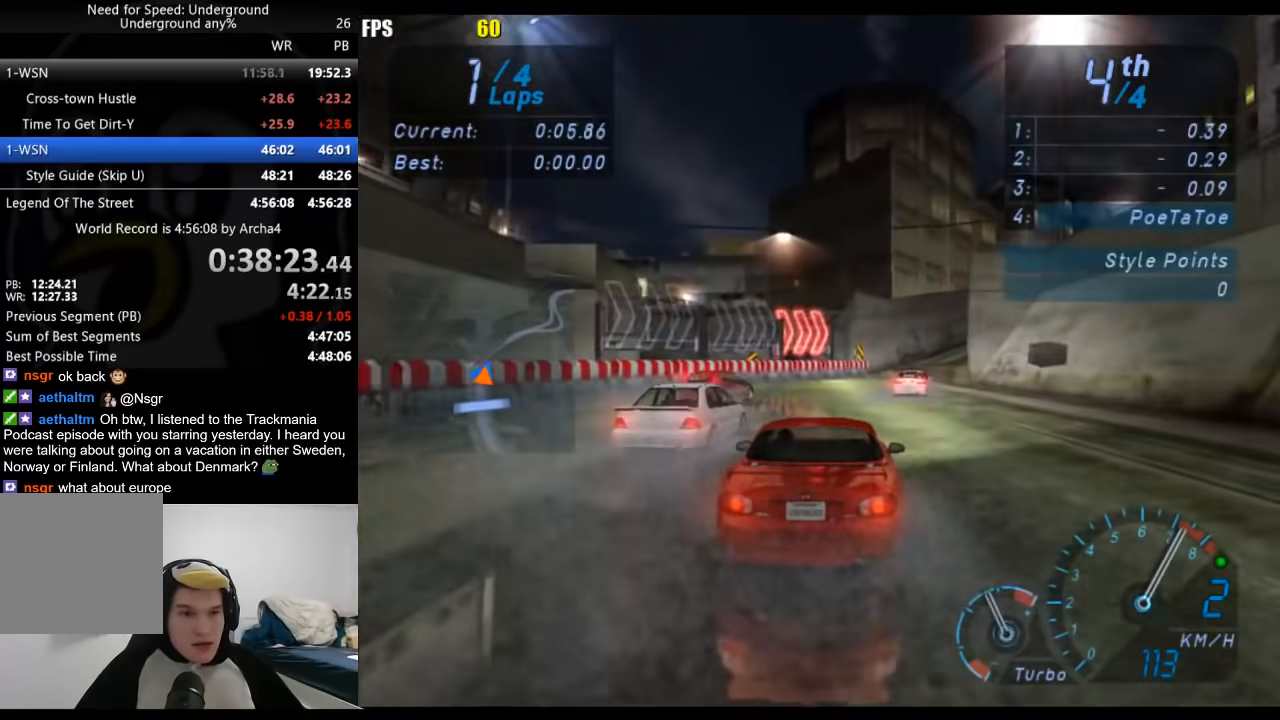
{"buttons": ["R2"], "left_stick": "center", "right_stick": "center", "events": [[117, "left_stick", "right"], [217, "B", "down"], [233, "left_stick", "center"], [283, "B", "up"]]}
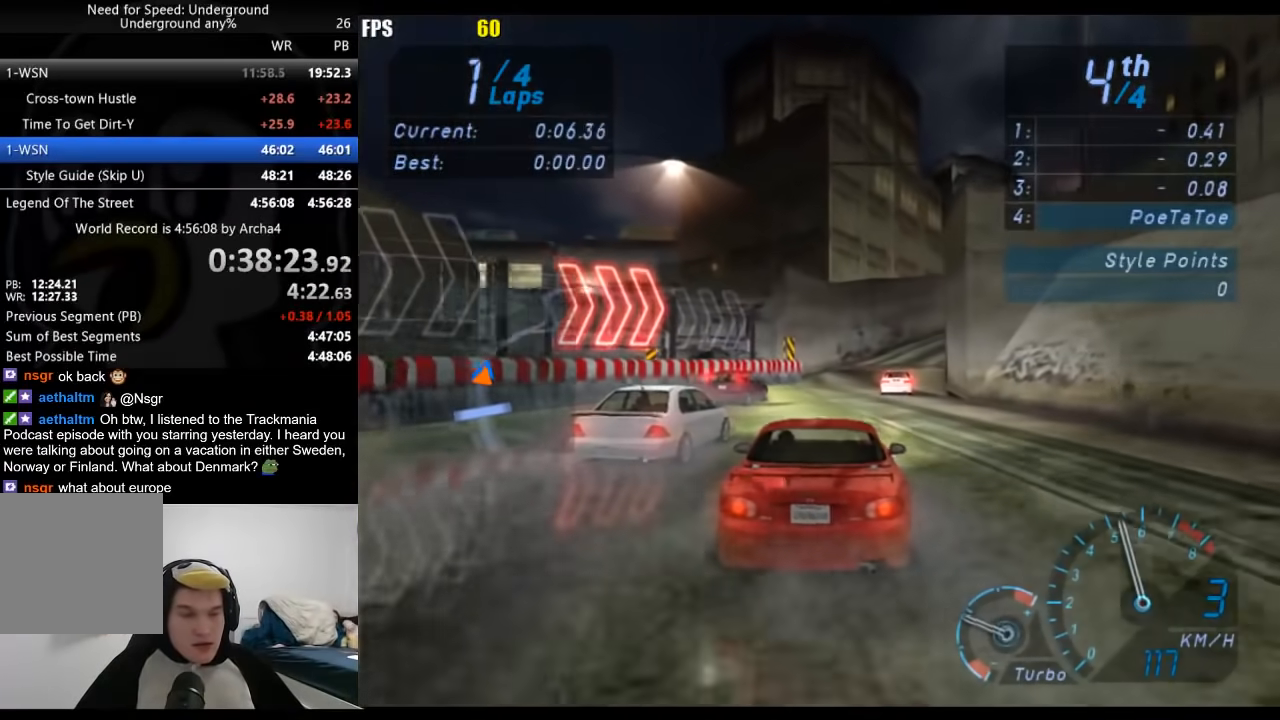
{"buttons": ["R2"], "left_stick": "right", "right_stick": "center", "events": [[500, "left_stick", "right"]]}
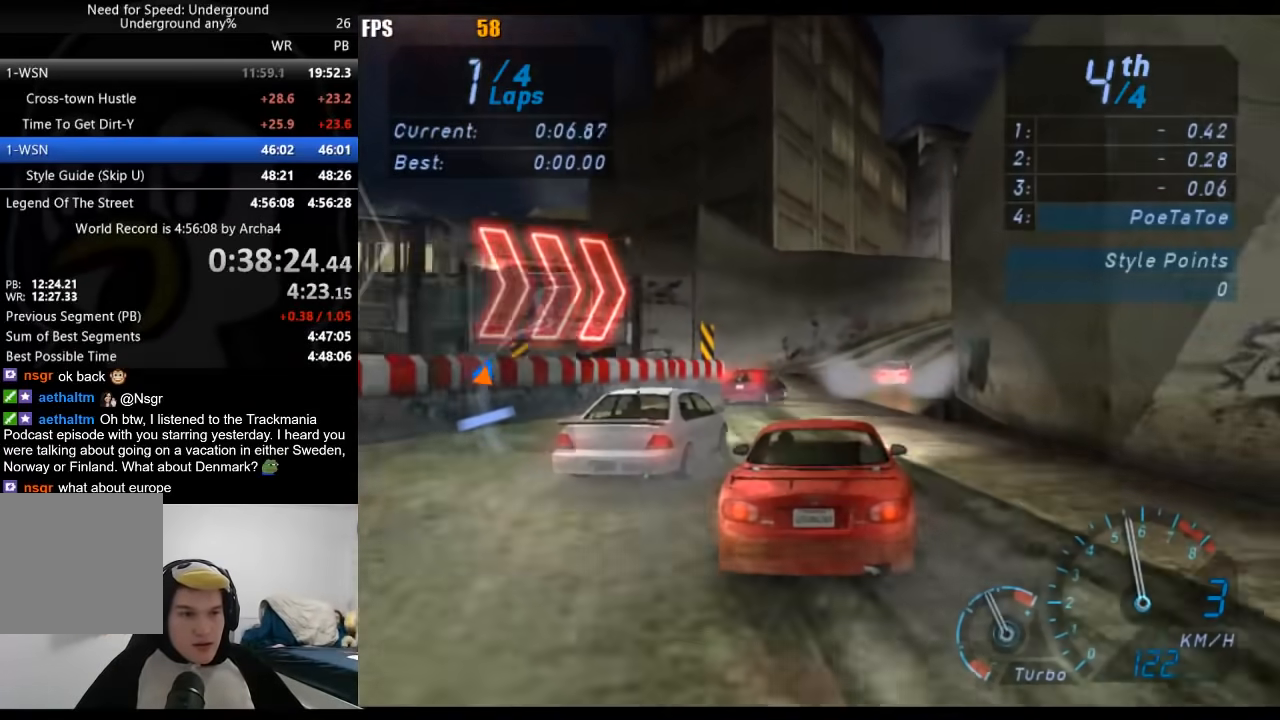
{"buttons": ["R2"], "left_stick": "center", "right_stick": "center", "events": [[117, "left_stick", "center"]]}
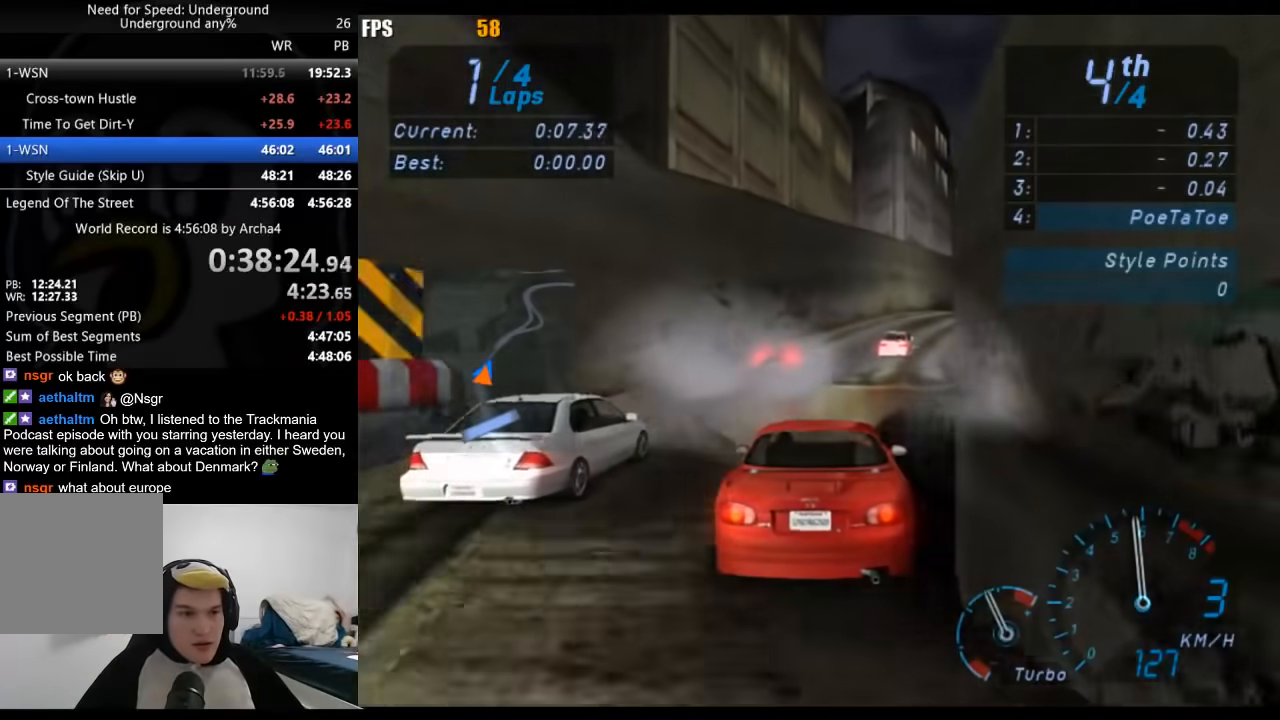
{"buttons": ["R2"], "left_stick": "center", "right_stick": "center", "events": [[83, "left_stick", "right"], [183, "left_stick", "center"], [367, "left_stick", "right"], [500, "left_stick", "center"]]}
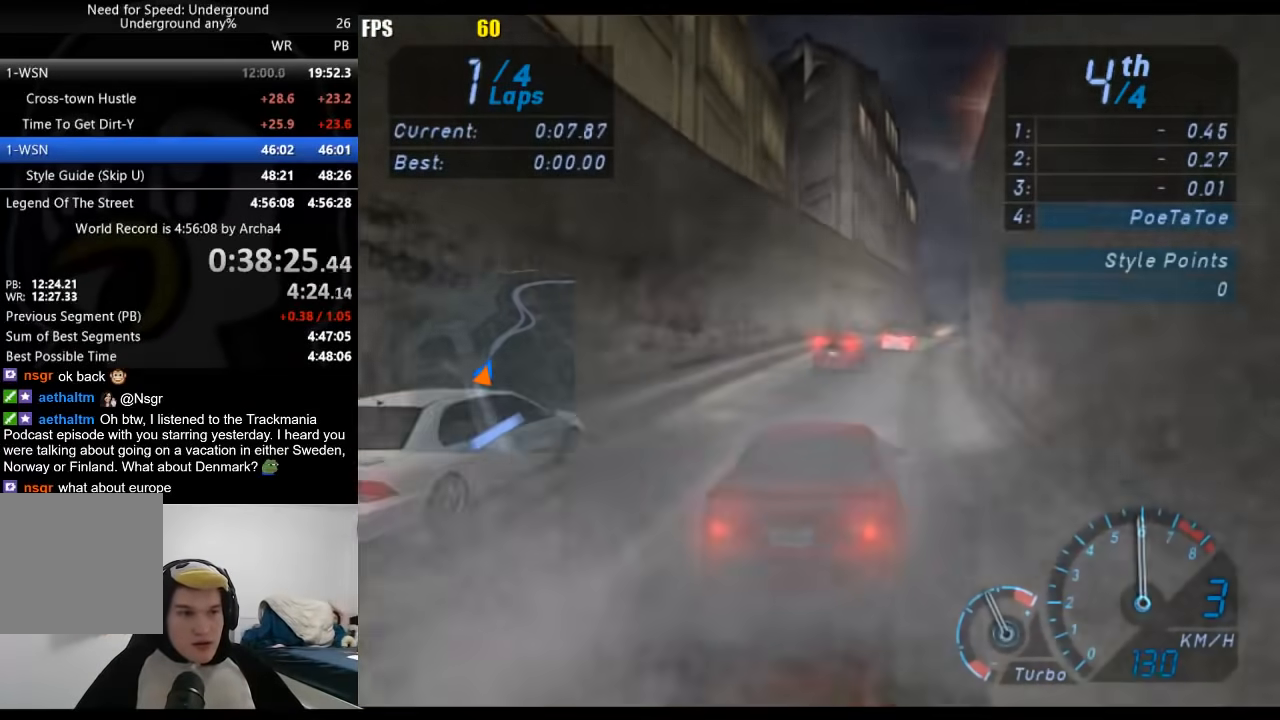
{"buttons": ["R2"], "left_stick": "center", "right_stick": "center", "events": []}
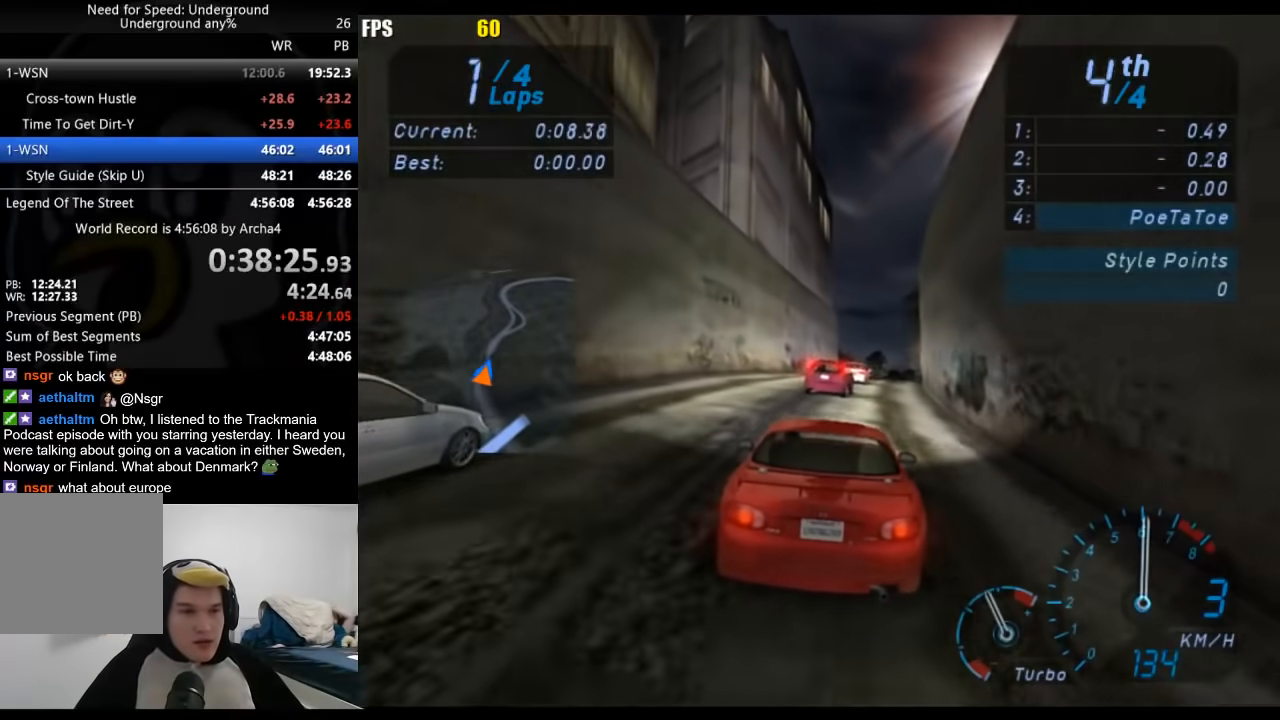
{"buttons": ["R2"], "left_stick": "center", "right_stick": "center", "events": []}
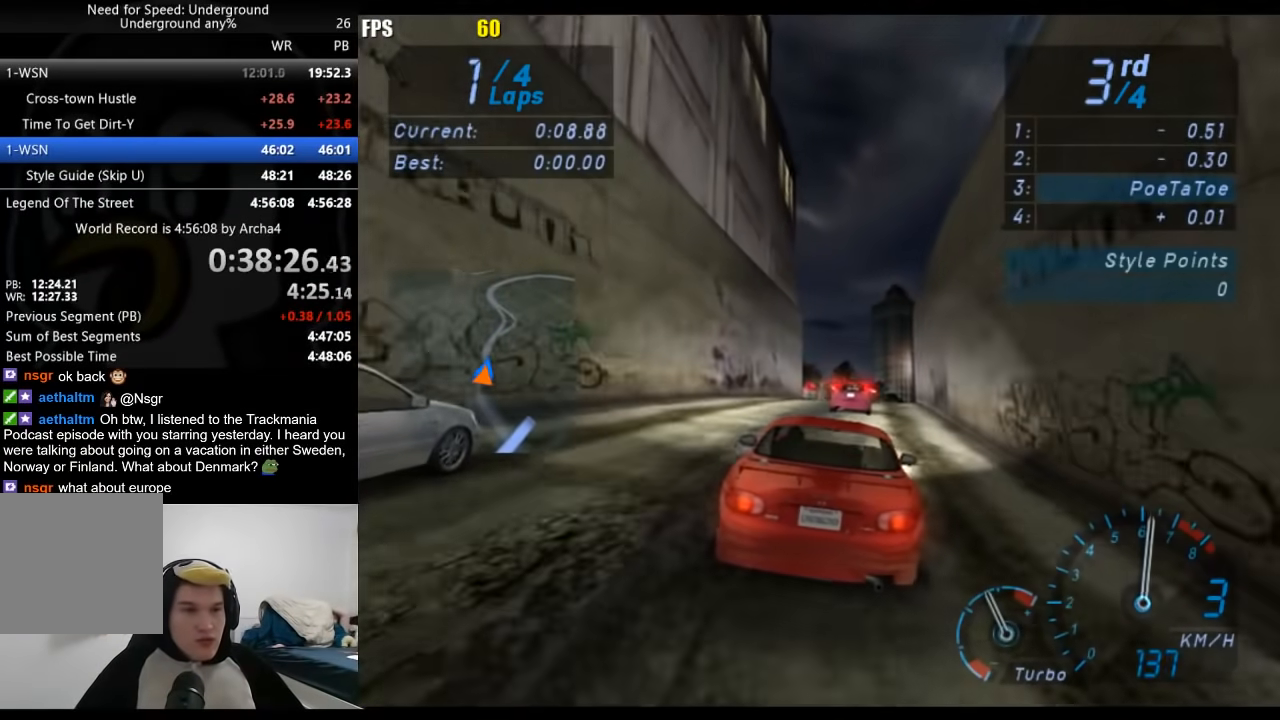
{"buttons": ["R2"], "left_stick": "center", "right_stick": "center", "events": []}
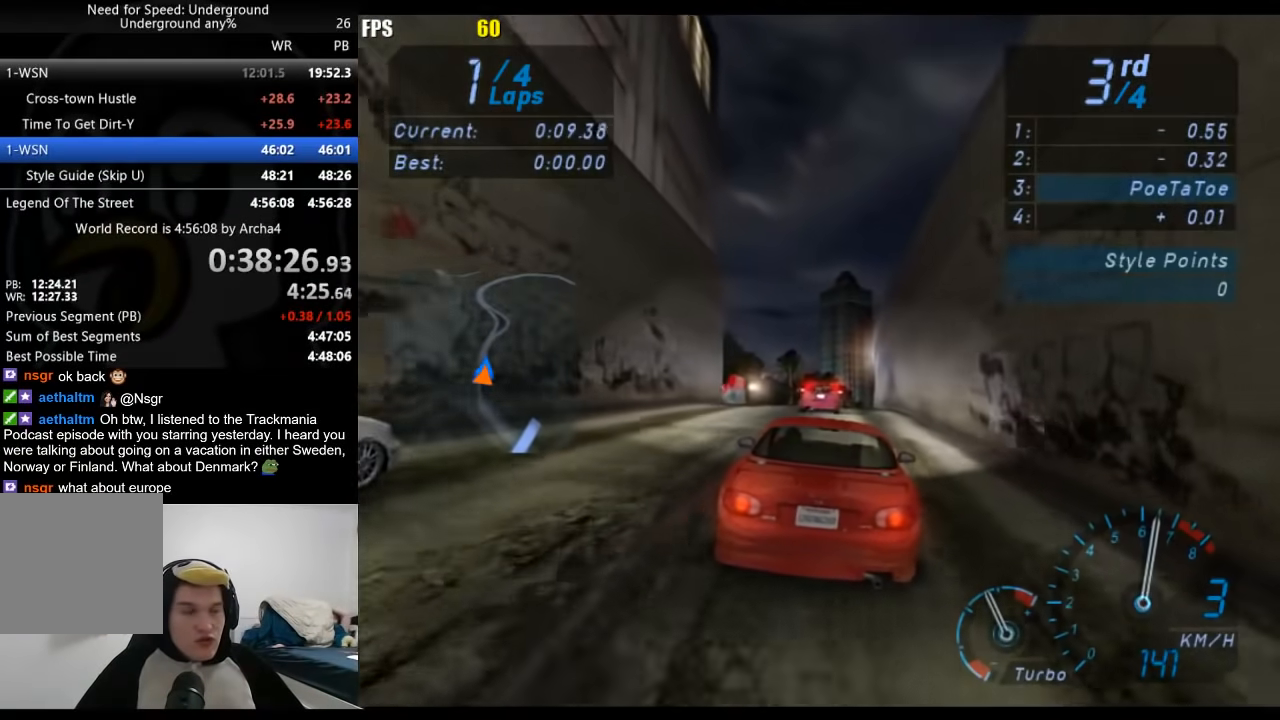
{"buttons": ["R2"], "left_stick": "center", "right_stick": "center", "events": []}
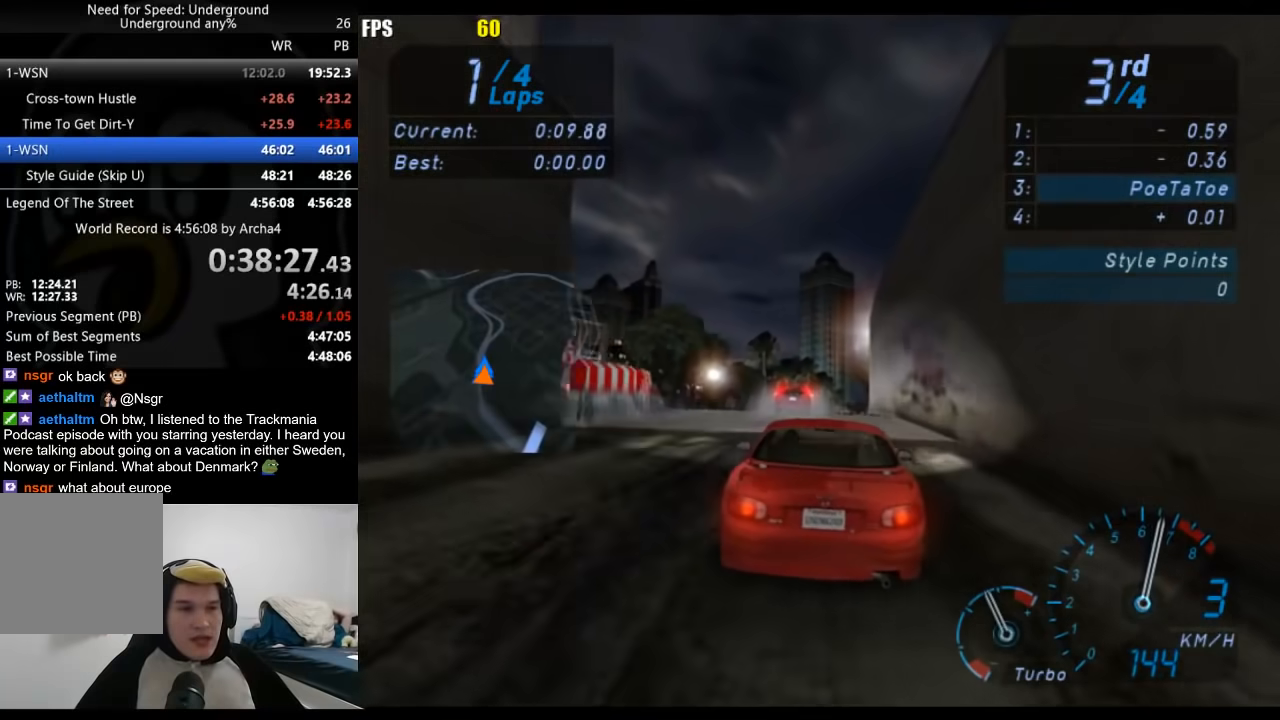
{"buttons": ["R2"], "left_stick": "center", "right_stick": "center", "events": [[167, "left_stick", "down-left"], [233, "left_stick", "center"]]}
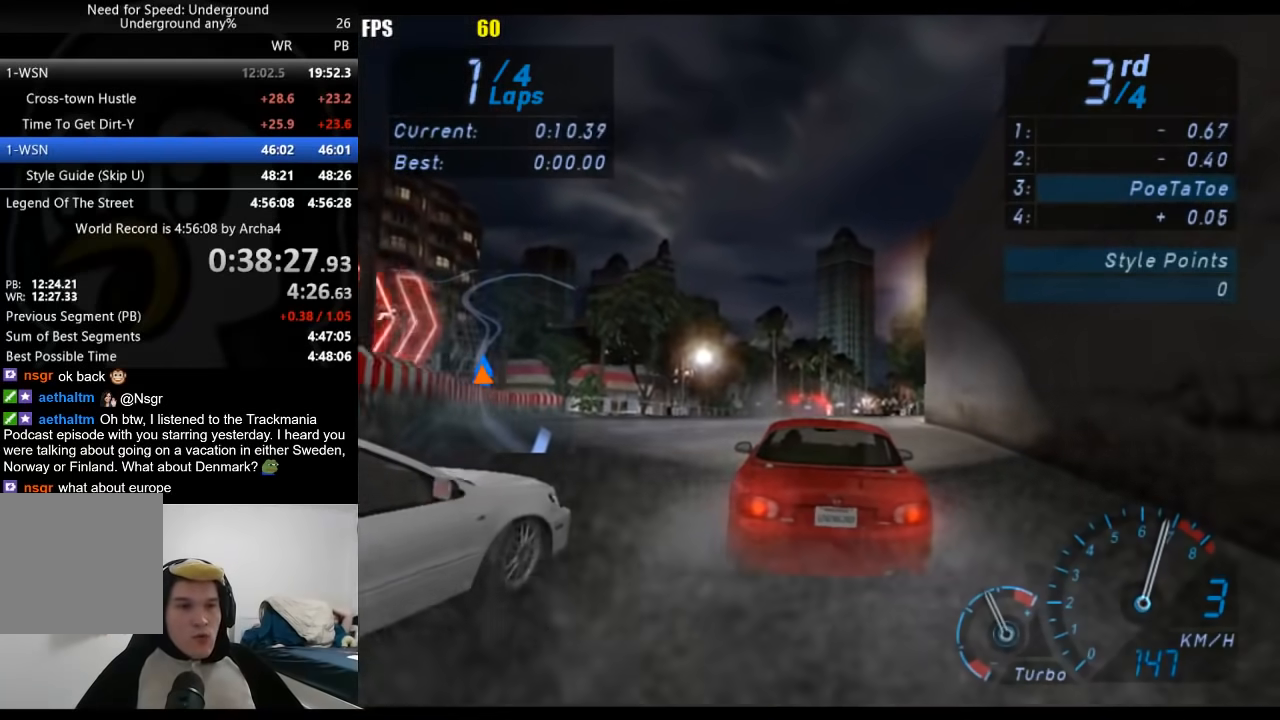
{"buttons": ["R2"], "left_stick": "center", "right_stick": "center", "events": [[67, "left_stick", "right"], [250, "left_stick", "center"]]}
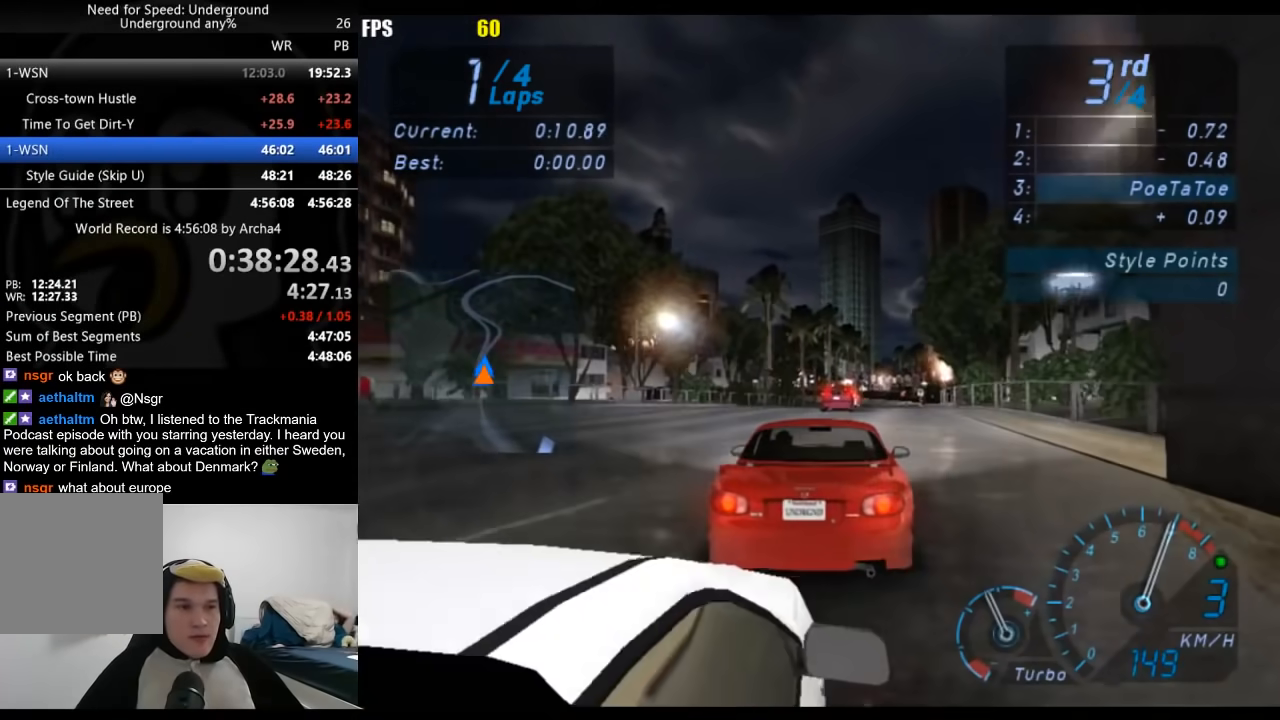
{"buttons": ["R2"], "left_stick": "center", "right_stick": "center", "events": []}
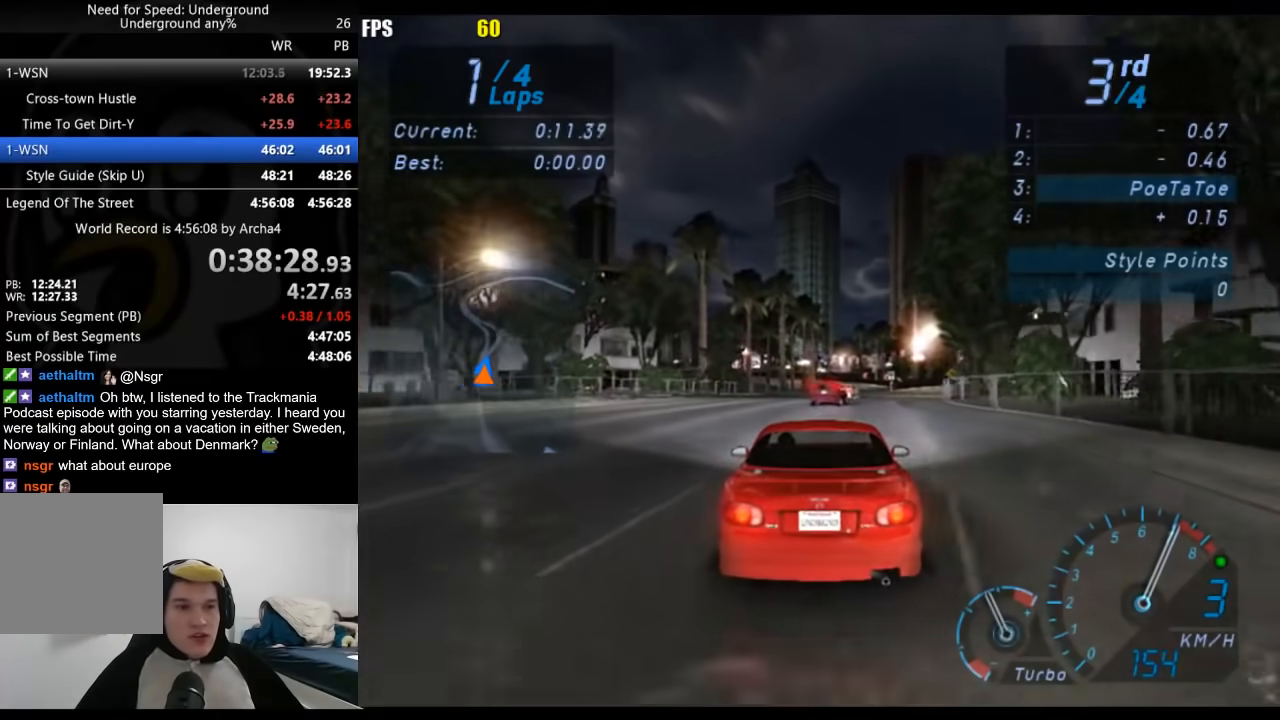
{"buttons": ["R2"], "left_stick": "center", "right_stick": "center", "events": []}
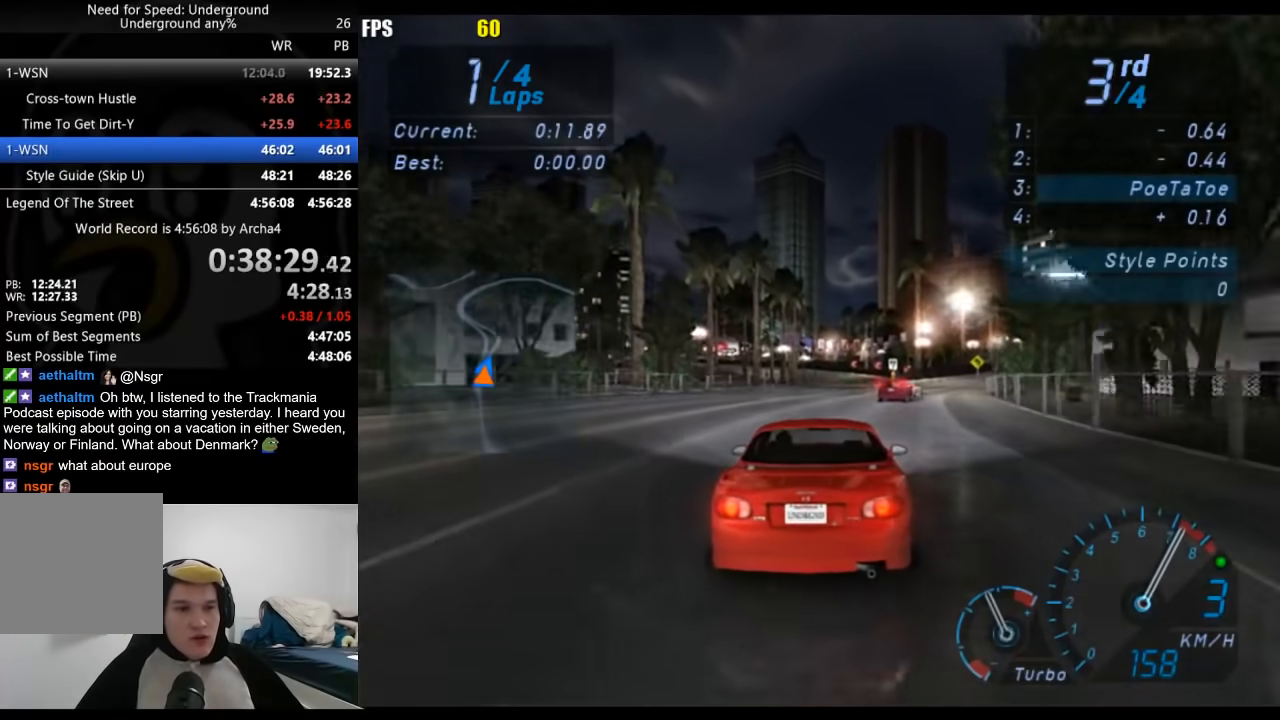
{"buttons": ["R2"], "left_stick": "center", "right_stick": "center", "events": [[333, "B", "down"], [433, "B", "up"]]}
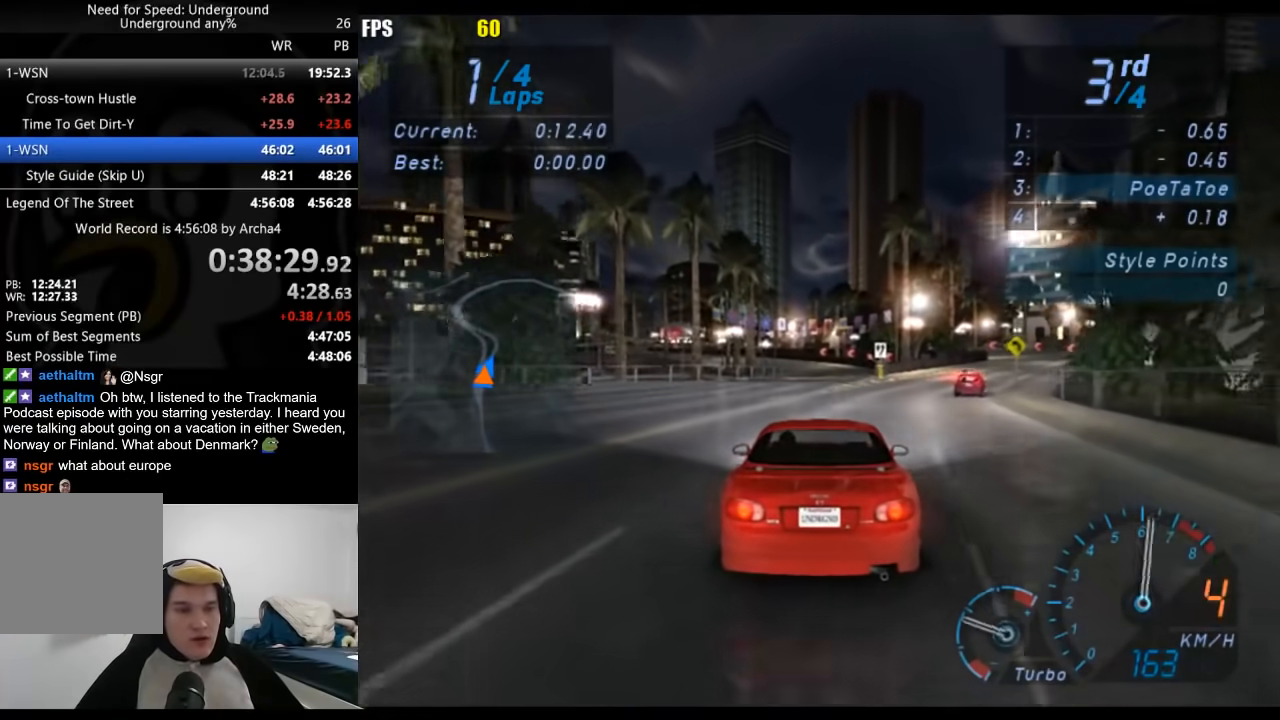
{"buttons": ["R2"], "left_stick": "center", "right_stick": "center", "events": []}
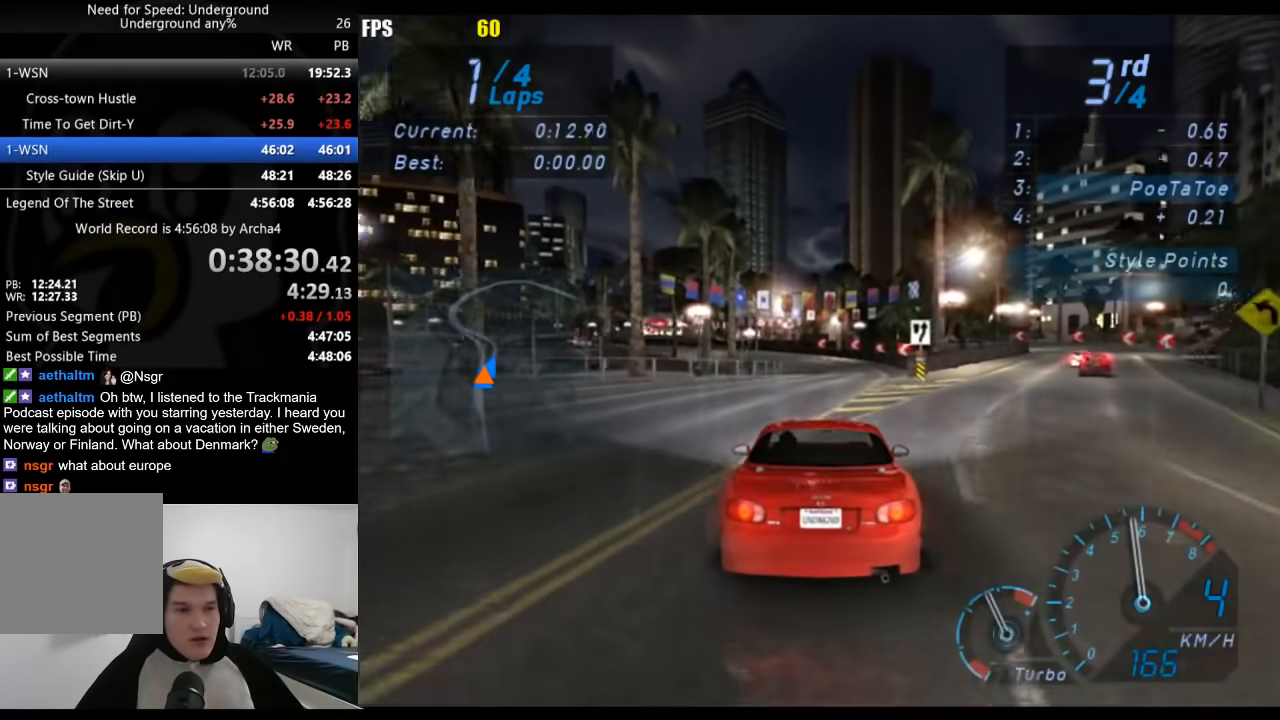
{"buttons": ["R2"], "left_stick": "center", "right_stick": "center", "events": []}
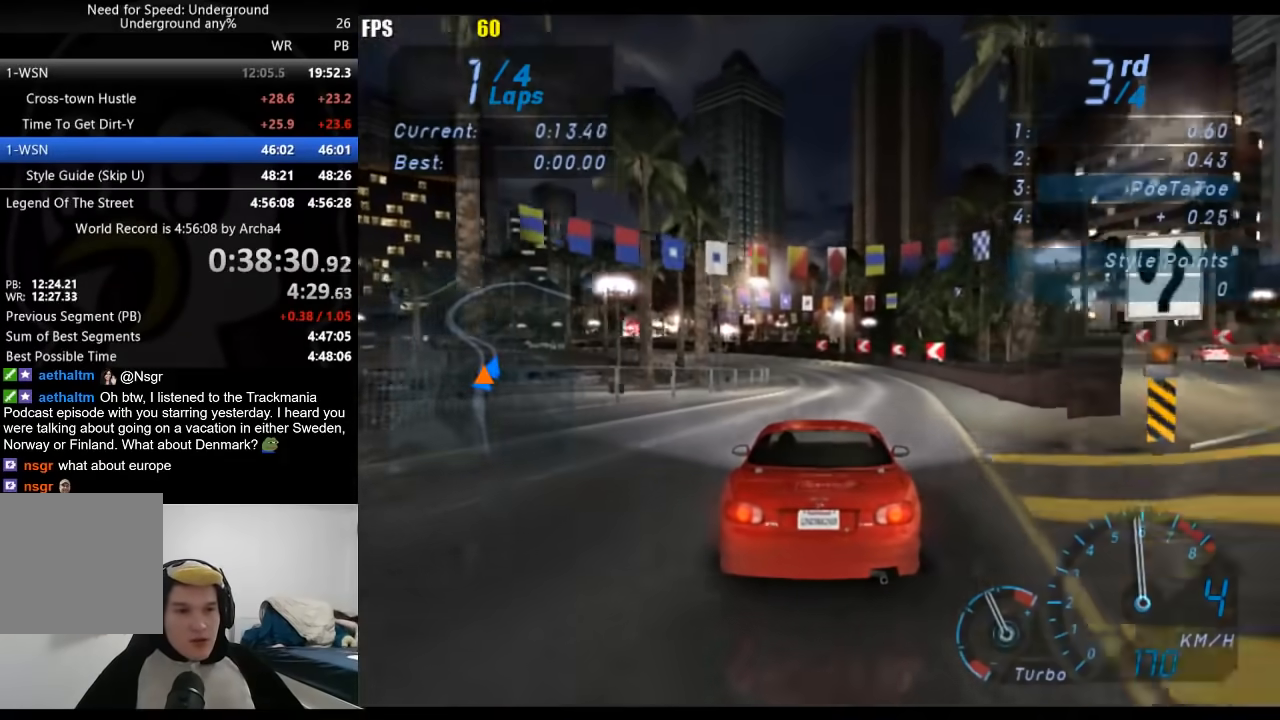
{"buttons": ["R2"], "left_stick": "center", "right_stick": "center", "events": []}
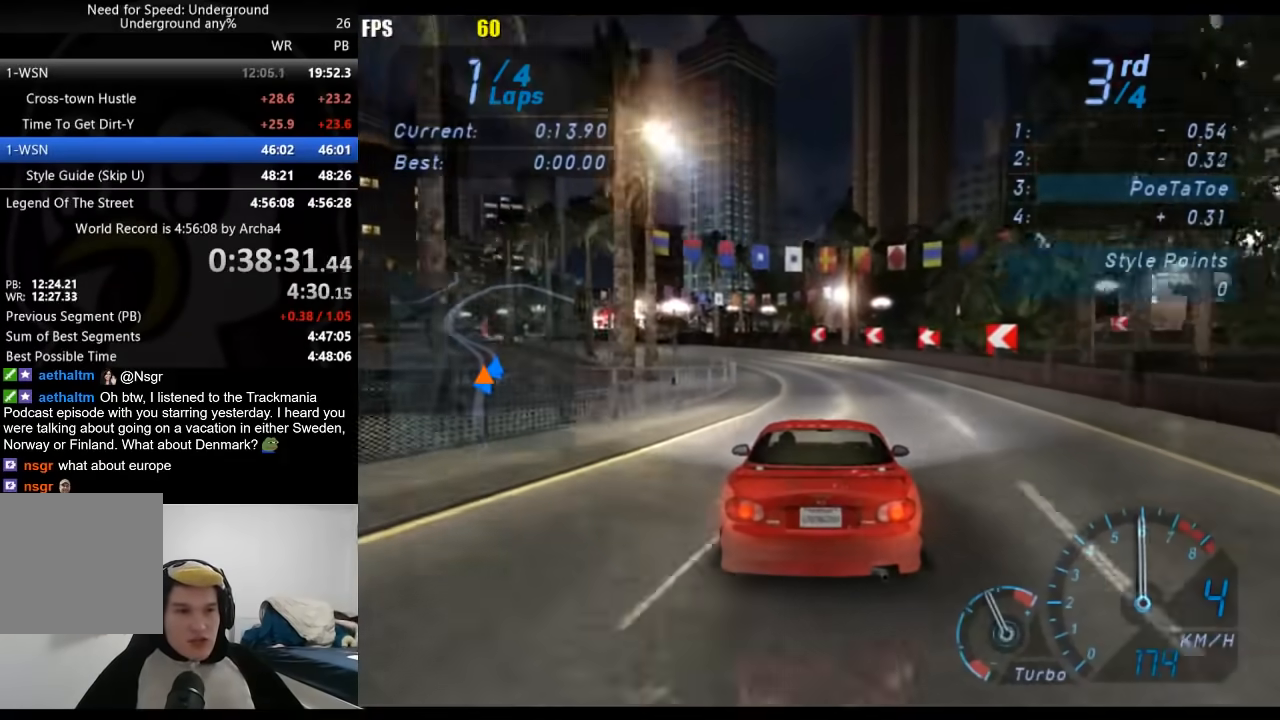
{"buttons": ["R2"], "left_stick": "down-left", "right_stick": "center", "events": [[250, "left_stick", "down-left"]]}
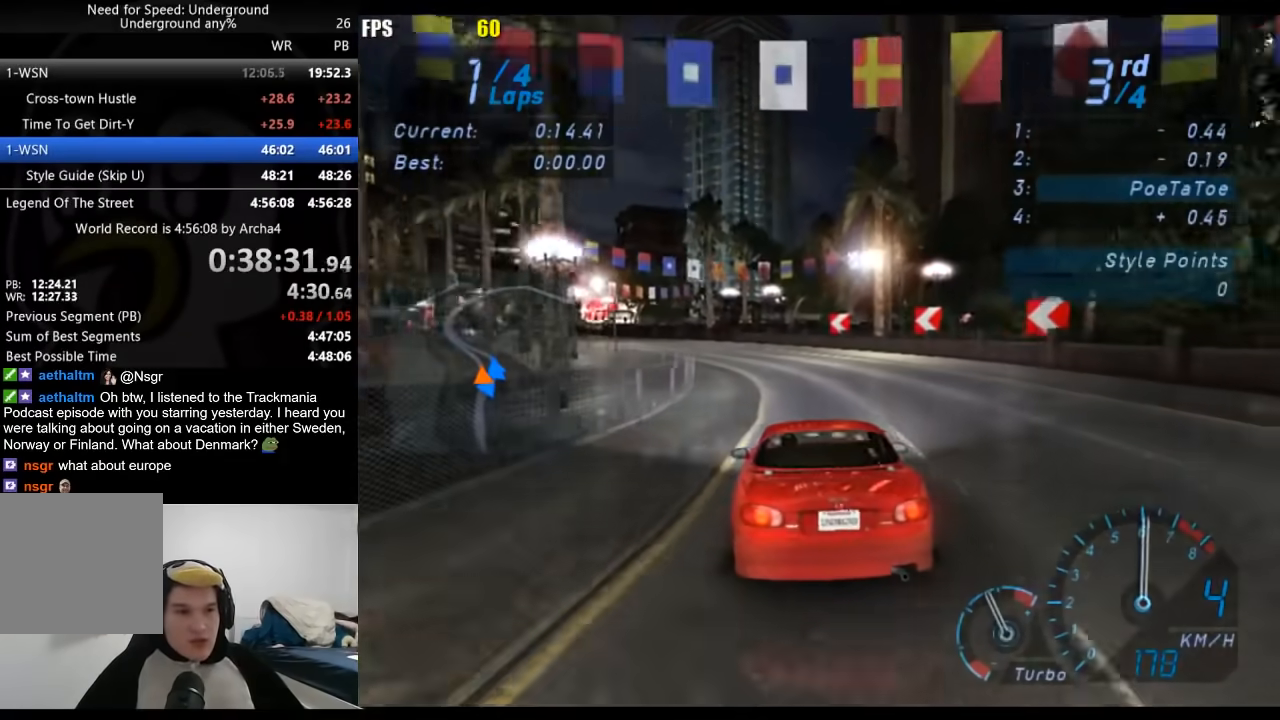
{"buttons": ["R2"], "left_stick": "down-left", "right_stick": "center", "events": []}
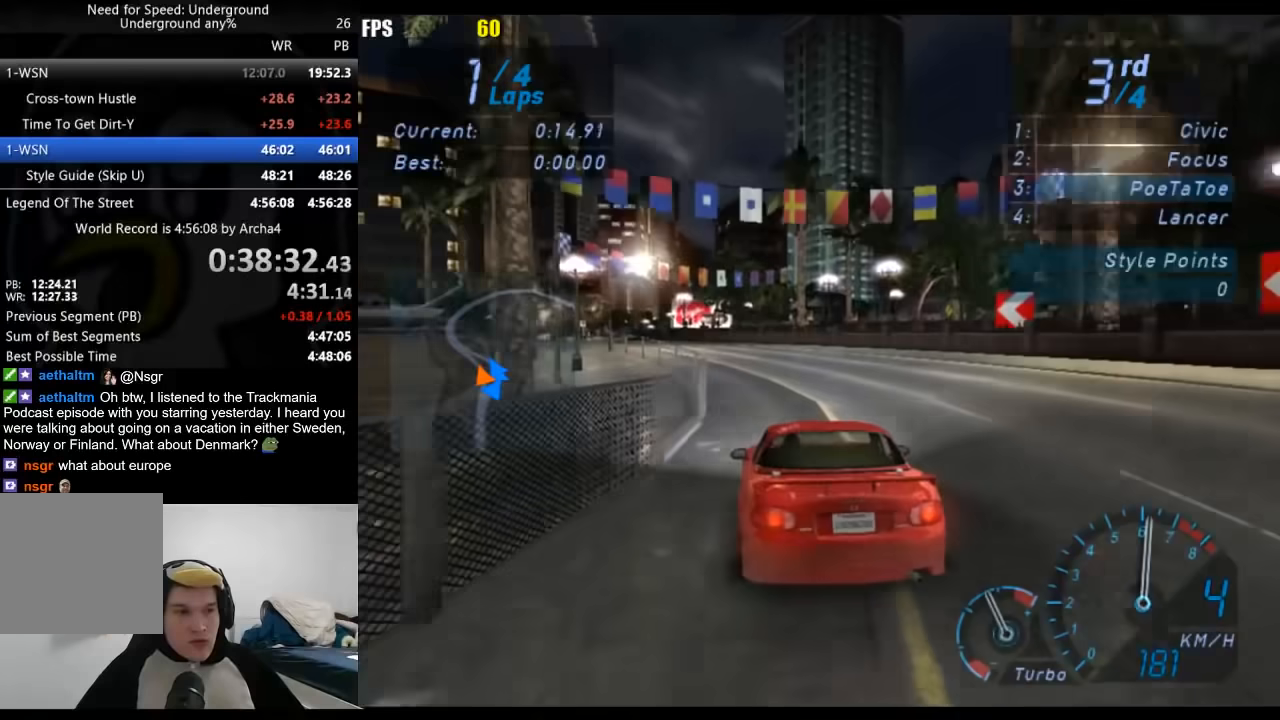
{"buttons": ["R2"], "left_stick": "down-left", "right_stick": "center", "events": [[283, "left_stick", "center"], [367, "left_stick", "down-left"]]}
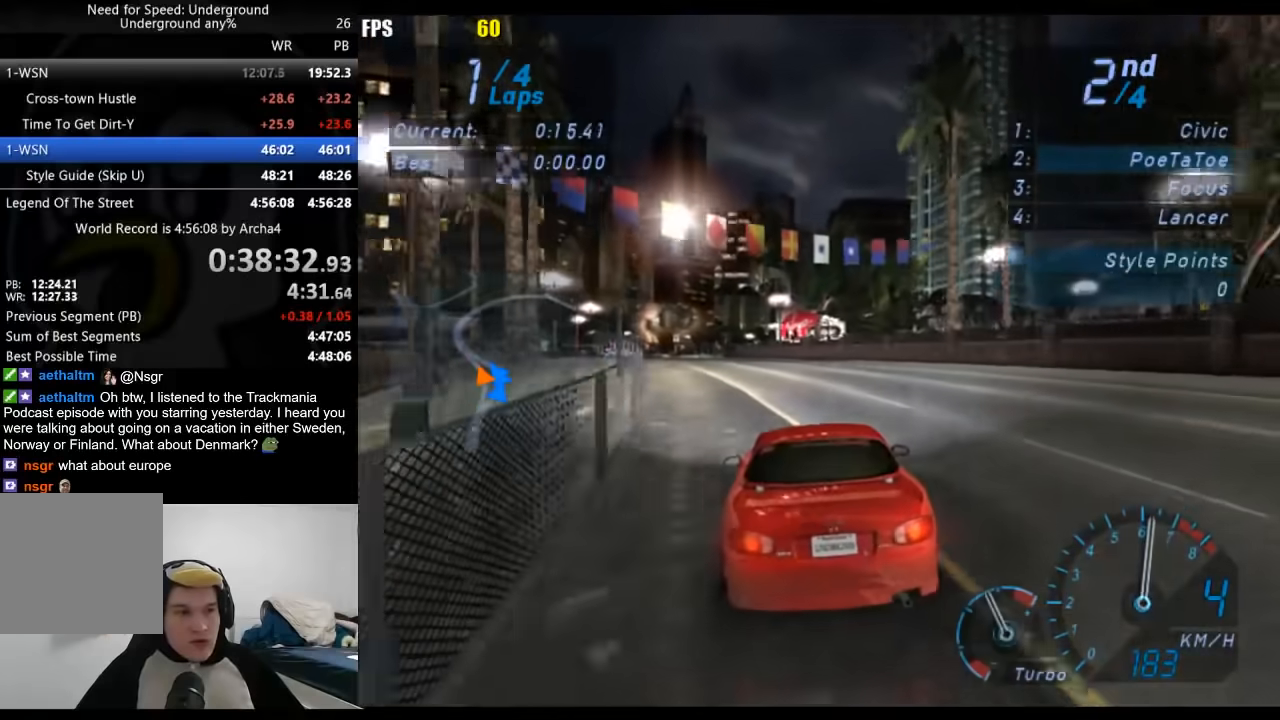
{"buttons": ["R2"], "left_stick": "center", "right_stick": "center", "events": [[167, "left_stick", "center"]]}